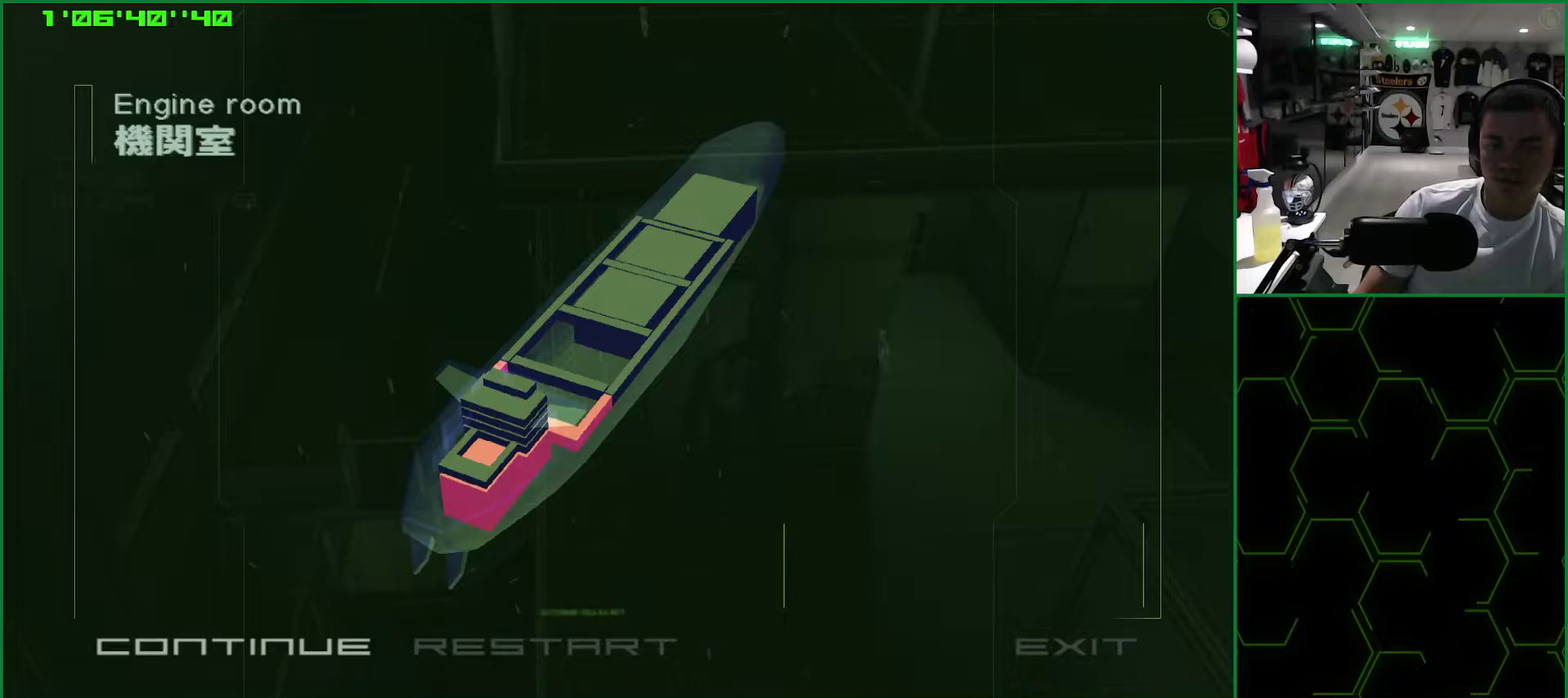
Gameplay with a controller (PlayStation layout); each line is a JSON object with the inputs held at the frame after it. "events" lists button and stick changes between this image and that frame as [ms after this image, input, new state], when the widget could be followed in between. Not read: R3 right_stick.
{"buttons": ["CROSS", "L1"], "left_stick": "center", "events": [[83, "DPAD_RIGHT", "down"], [217, "DPAD_RIGHT", "up"], [450, "CROSS", "down"]]}
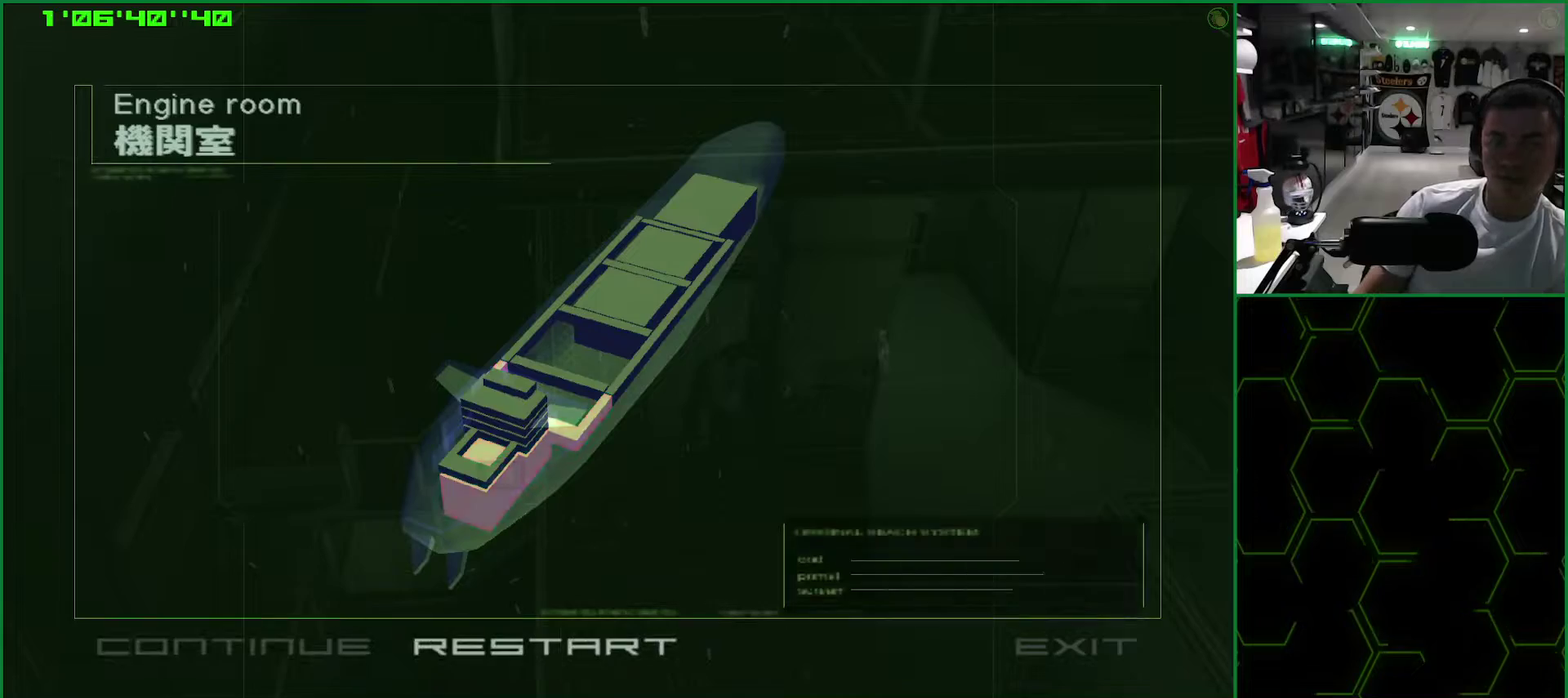
{"buttons": ["CROSS", "CIRCLE"], "left_stick": "center", "events": [[33, "CIRCLE", "down"], [50, "CROSS", "up"], [100, "CIRCLE", "up"], [167, "CROSS", "down"], [183, "CIRCLE", "down"], [233, "L1", "up"], [267, "CIRCLE", "up"], [267, "CROSS", "up"], [317, "CIRCLE", "down"], [367, "CIRCLE", "up"], [367, "CROSS", "down"], [467, "CIRCLE", "down"]]}
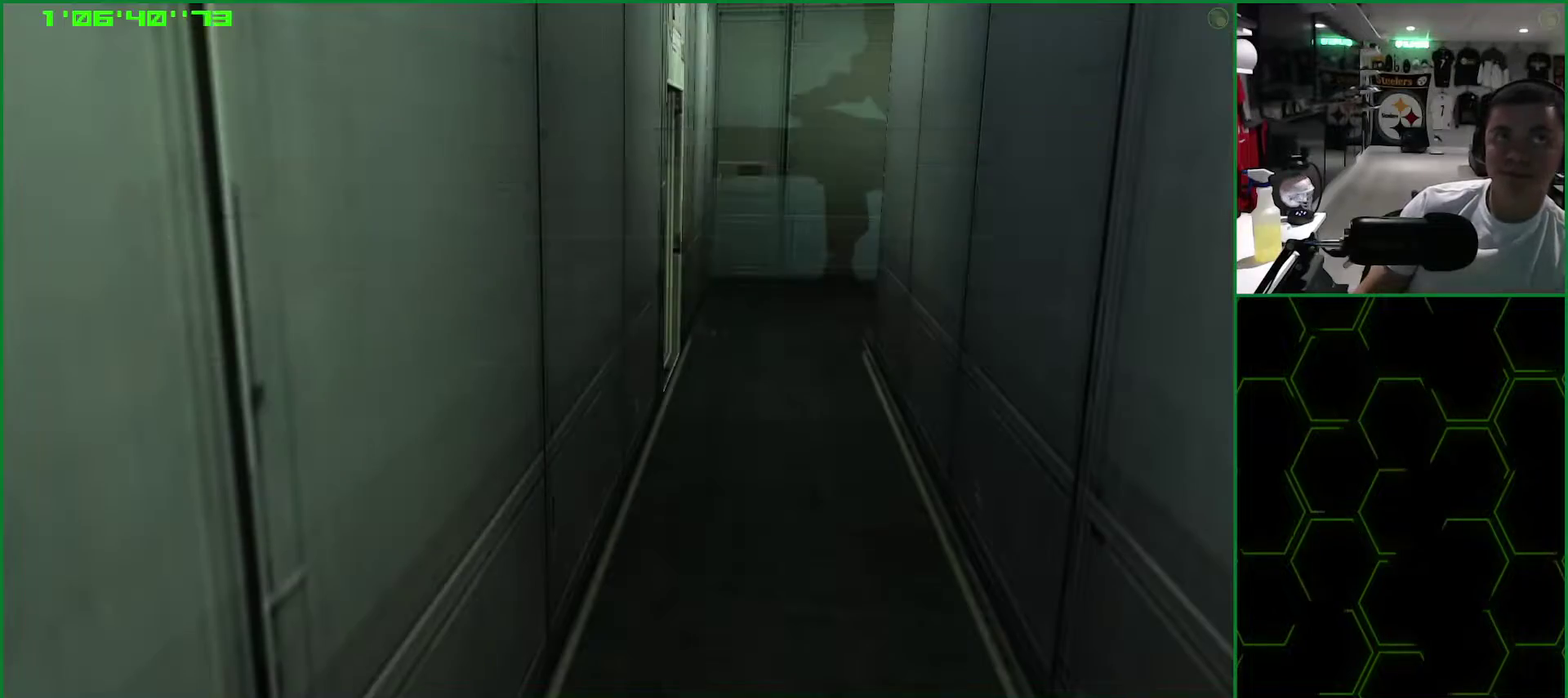
{"buttons": [], "left_stick": "center", "events": [[33, "CIRCLE", "up"], [117, "CIRCLE", "down"], [183, "CIRCLE", "up"], [267, "CROSS", "up"]]}
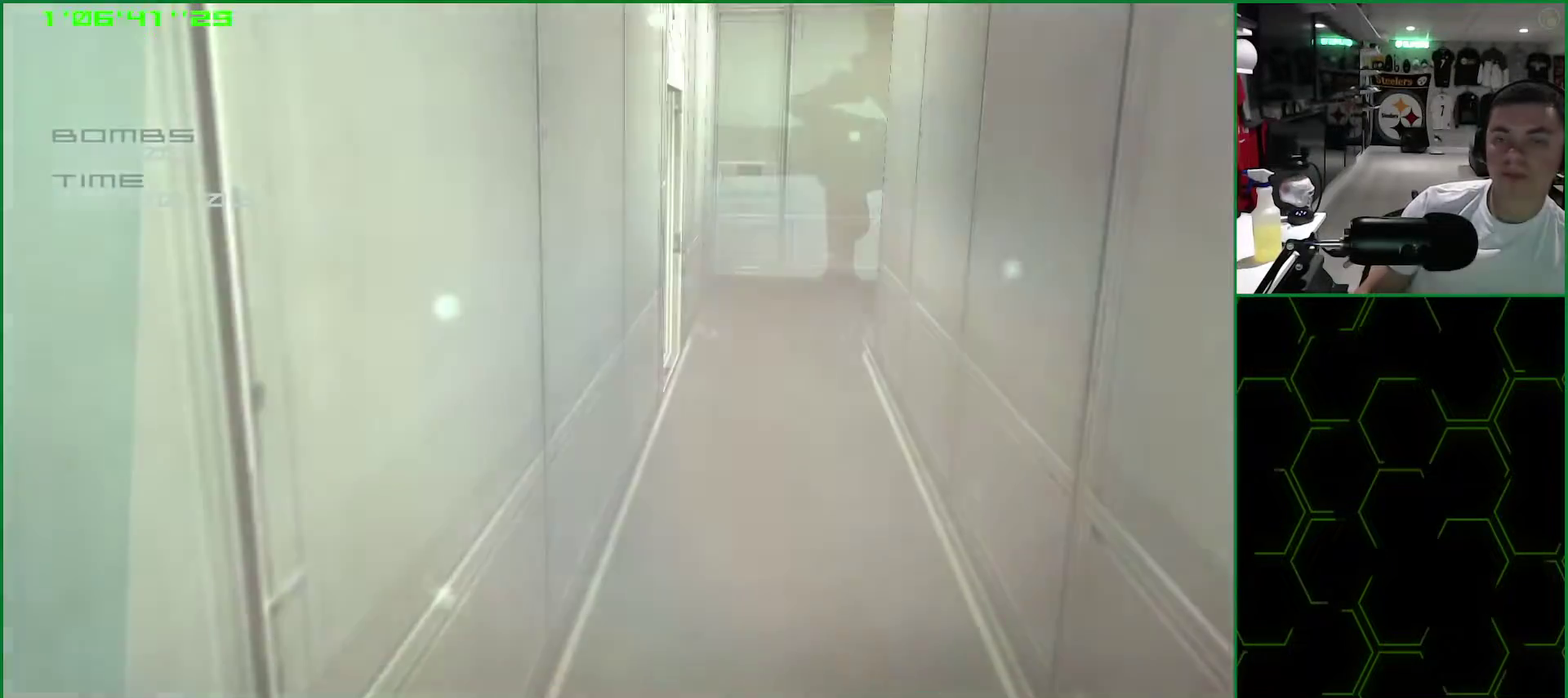
{"buttons": ["L1", "R2"], "left_stick": "up", "events": [[367, "L1", "down"], [367, "left_stick", "up"], [467, "R2", "down"]]}
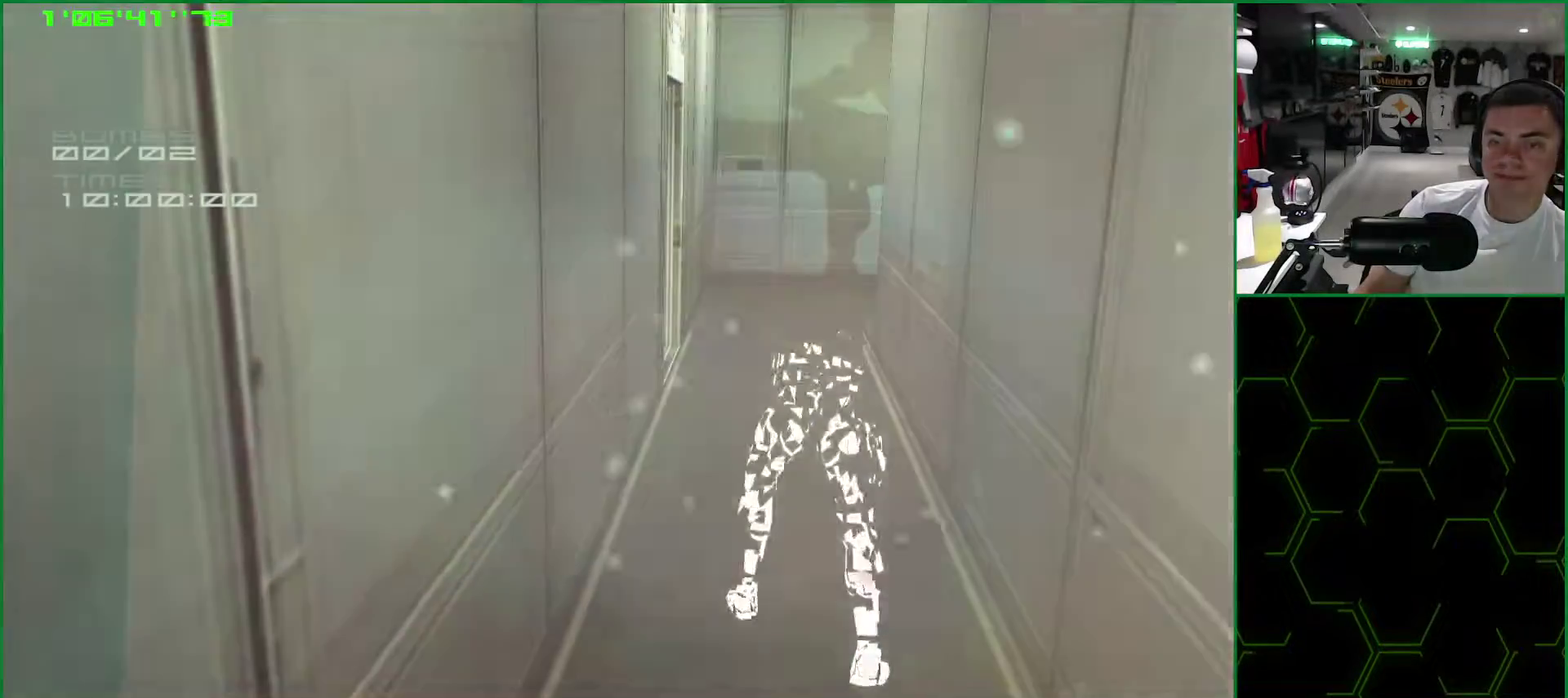
{"buttons": ["L1", "R2"], "left_stick": "up", "events": []}
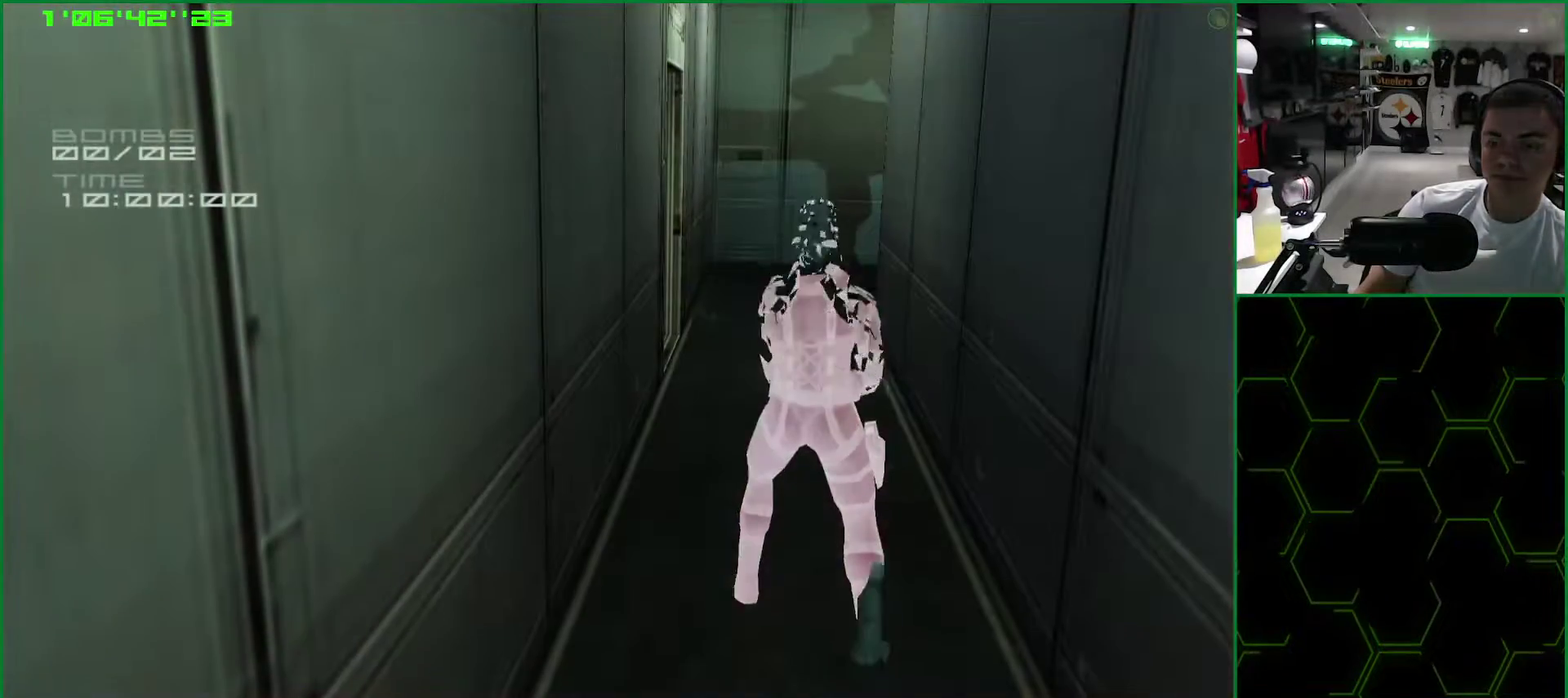
{"buttons": ["L1", "R2"], "left_stick": "up", "events": []}
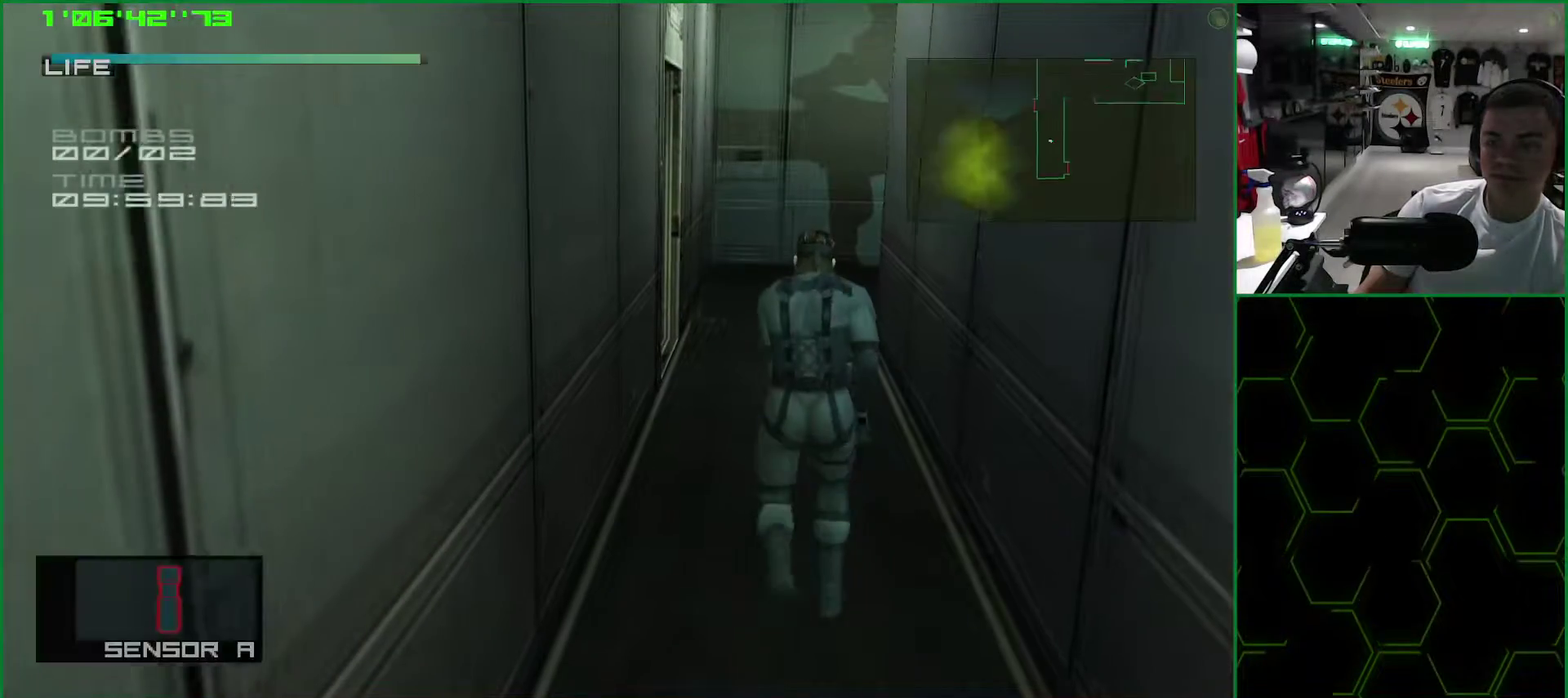
{"buttons": ["L1"], "left_stick": "center", "events": [[100, "left_stick", "center"], [300, "DPAD_DOWN", "down"], [383, "DPAD_DOWN", "up"], [467, "R2", "up"]]}
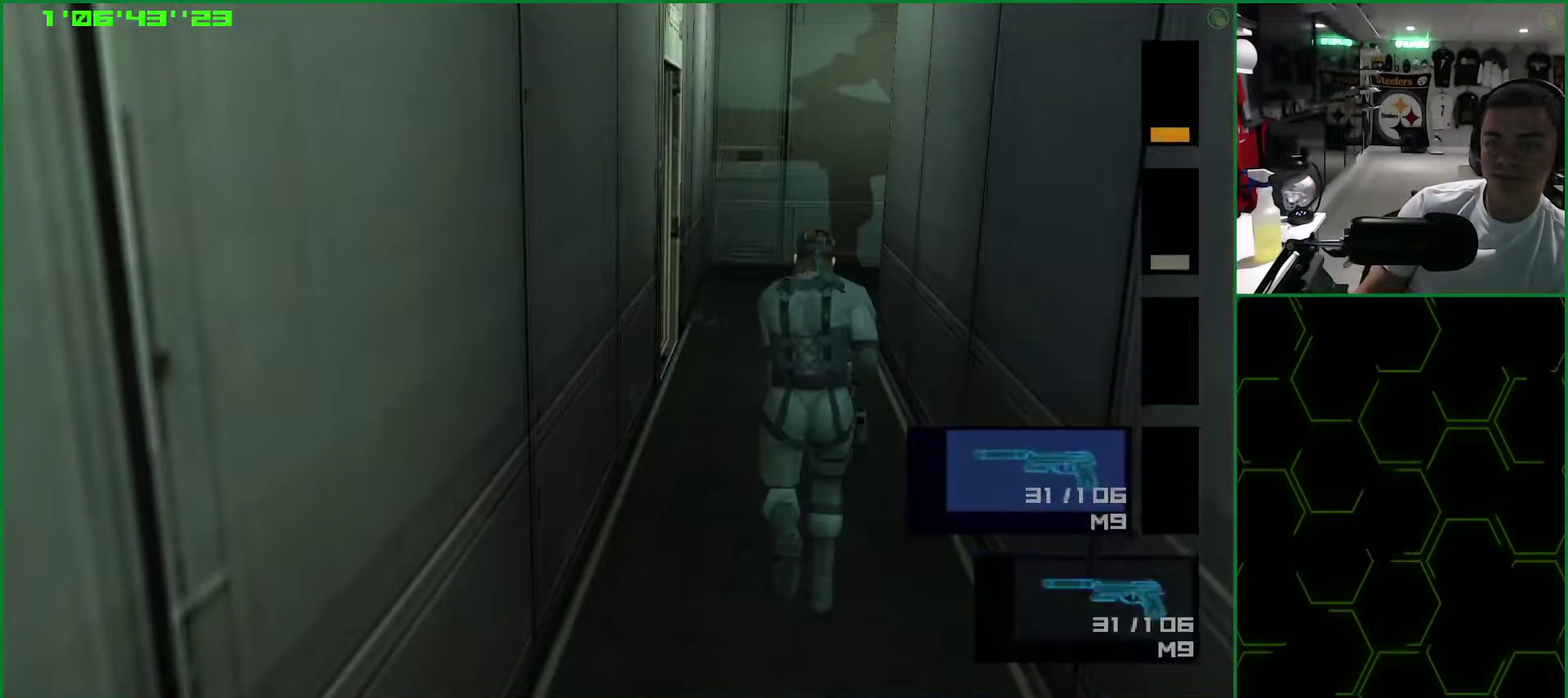
{"buttons": ["L1"], "left_stick": "up", "events": [[33, "left_stick", "up"], [50, "SQUARE", "down"], [200, "SQUARE", "up"], [267, "SQUARE", "down"], [317, "SQUARE", "up"]]}
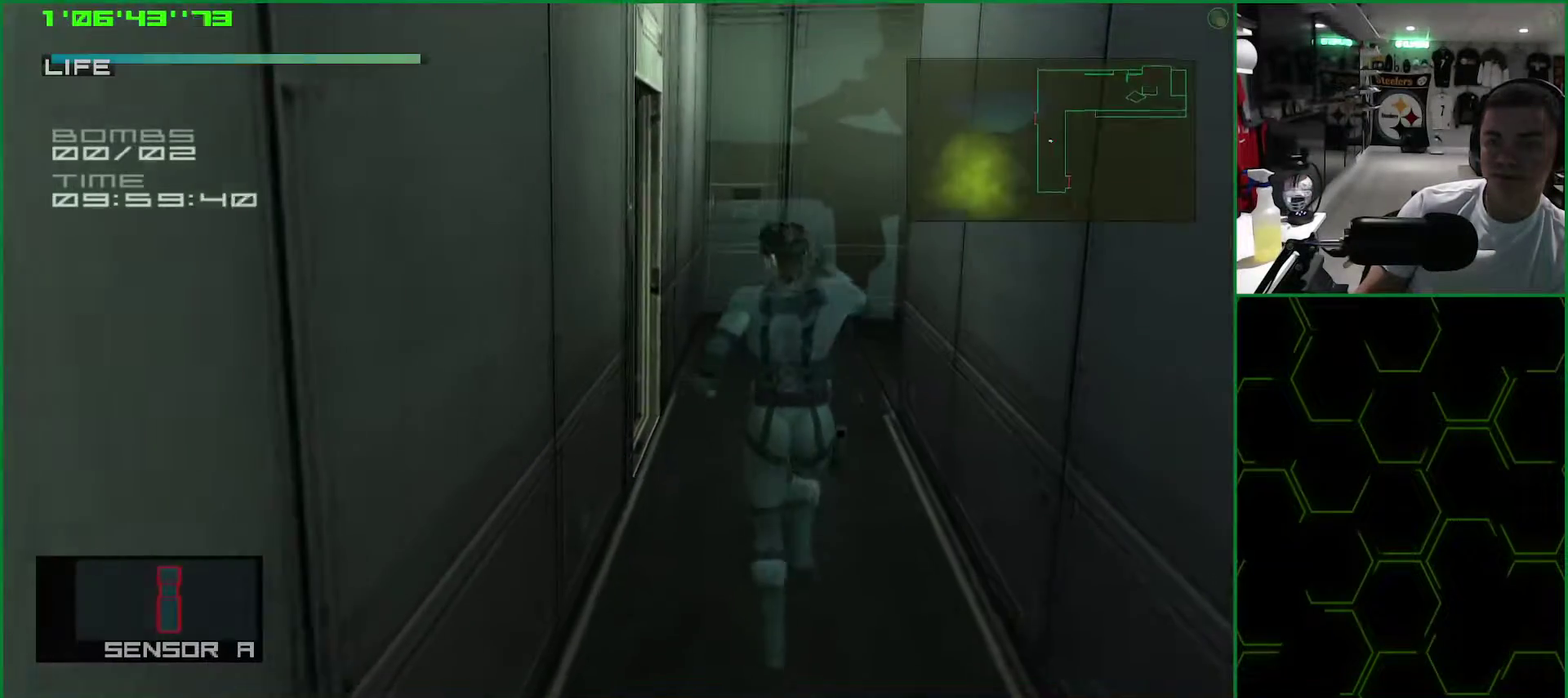
{"buttons": ["L1"], "left_stick": "up-left", "events": [[267, "left_stick", "up-left"]]}
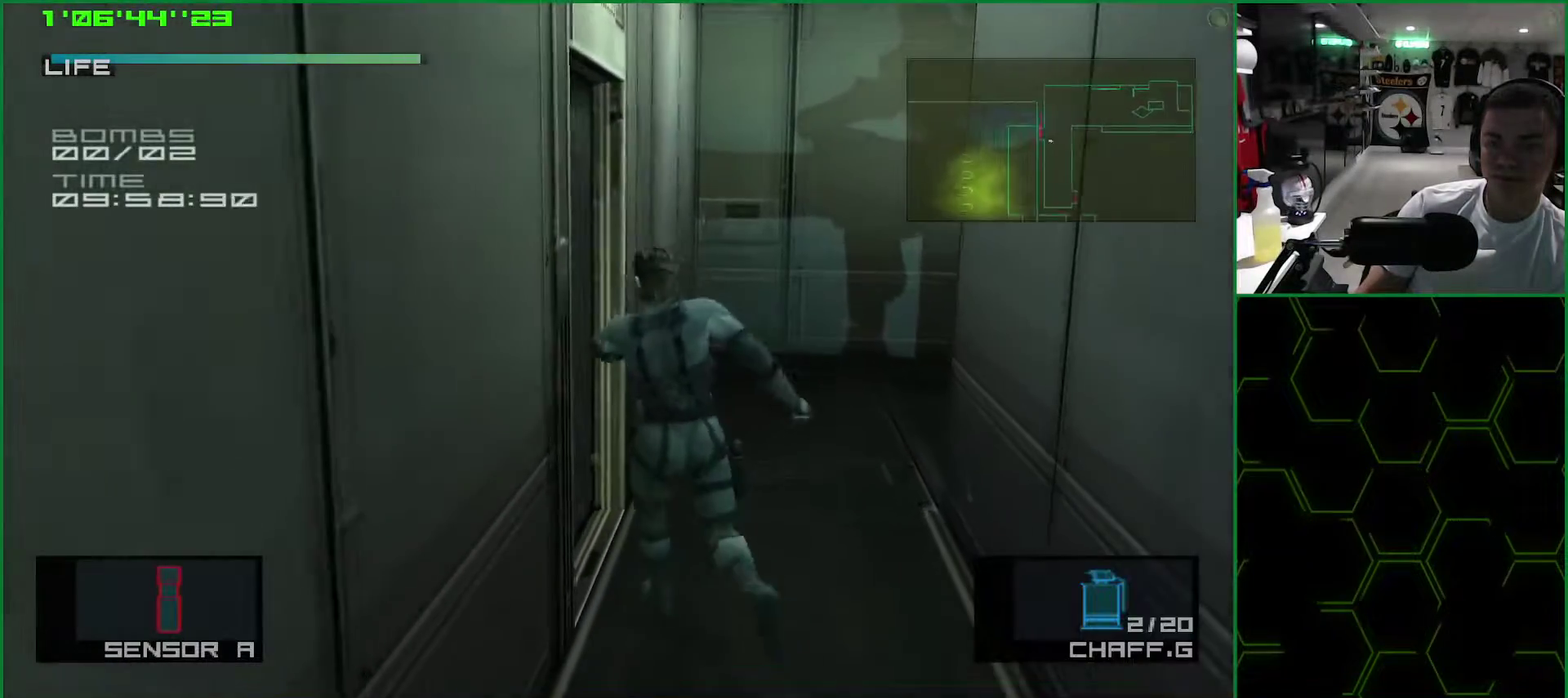
{"buttons": ["L1"], "left_stick": "down", "events": [[17, "left_stick", "left"], [267, "left_stick", "down-left"], [367, "left_stick", "down"]]}
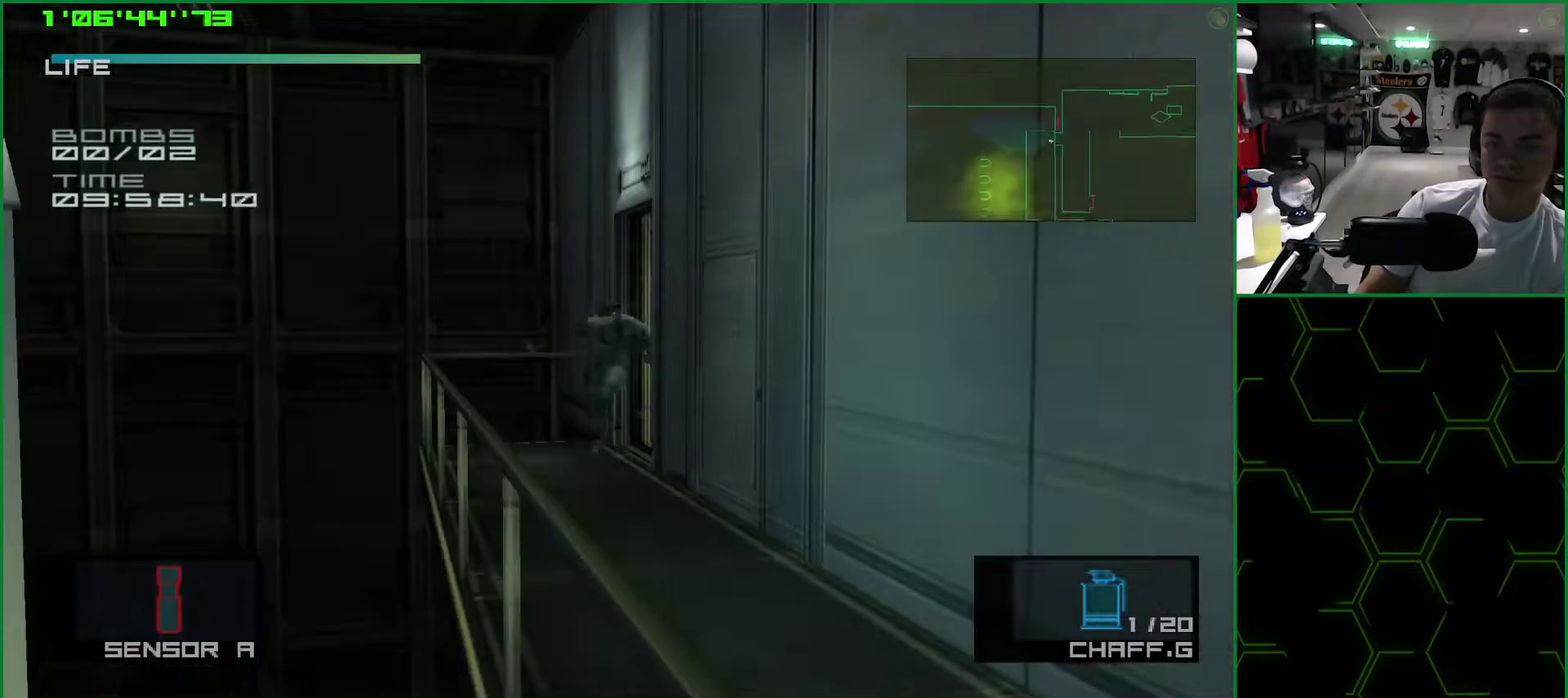
{"buttons": ["TRIANGLE", "L1"], "left_stick": "down", "events": [[200, "TRIANGLE", "down"], [400, "TRIANGLE", "up"], [467, "TRIANGLE", "down"]]}
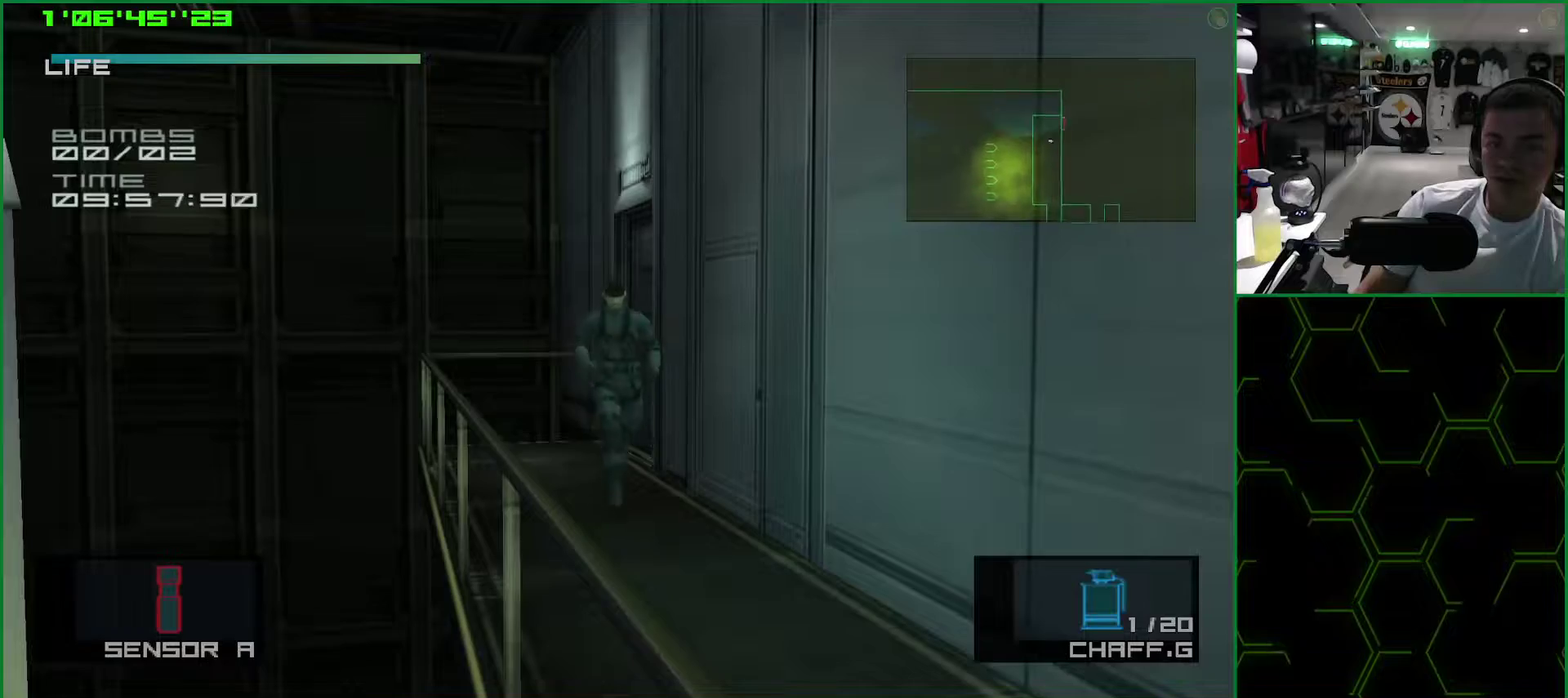
{"buttons": ["L1"], "left_stick": "center", "events": [[17, "TRIANGLE", "up"], [83, "left_stick", "down-left"], [167, "left_stick", "left"], [317, "TRIANGLE", "down"], [367, "TRIANGLE", "up"], [367, "left_stick", "center"], [433, "TRIANGLE", "down"], [483, "TRIANGLE", "up"]]}
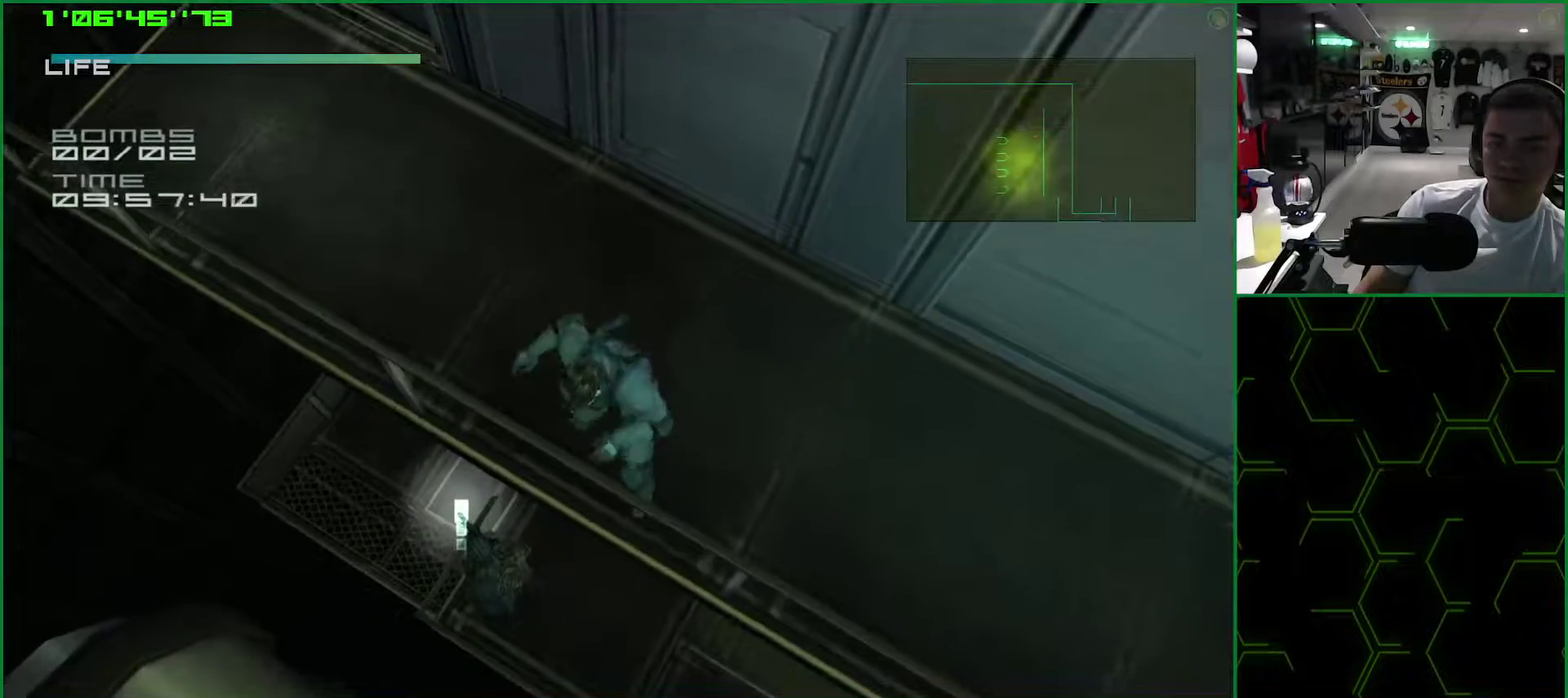
{"buttons": ["CROSS", "L1"], "left_stick": "center", "events": [[100, "CROSS", "down"]]}
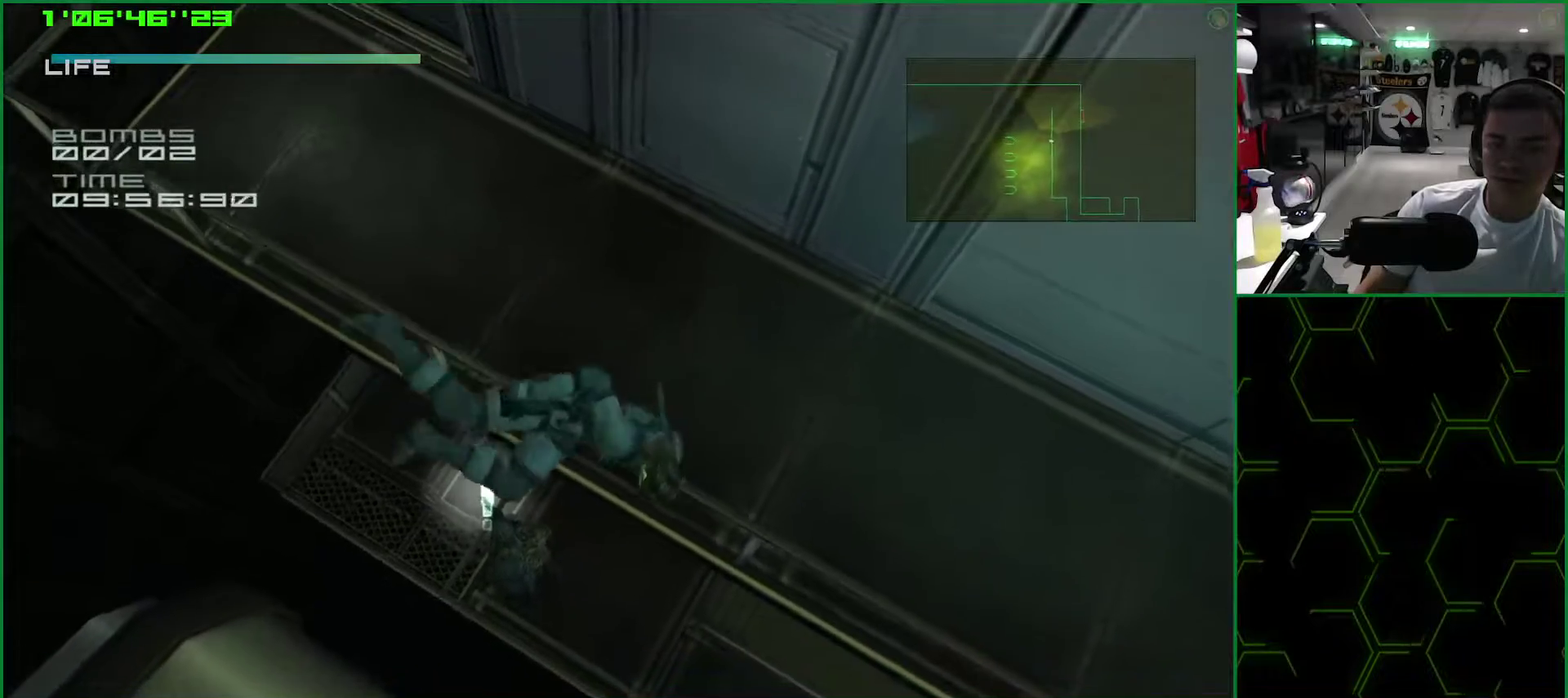
{"buttons": ["CROSS", "L1"], "left_stick": "center", "events": []}
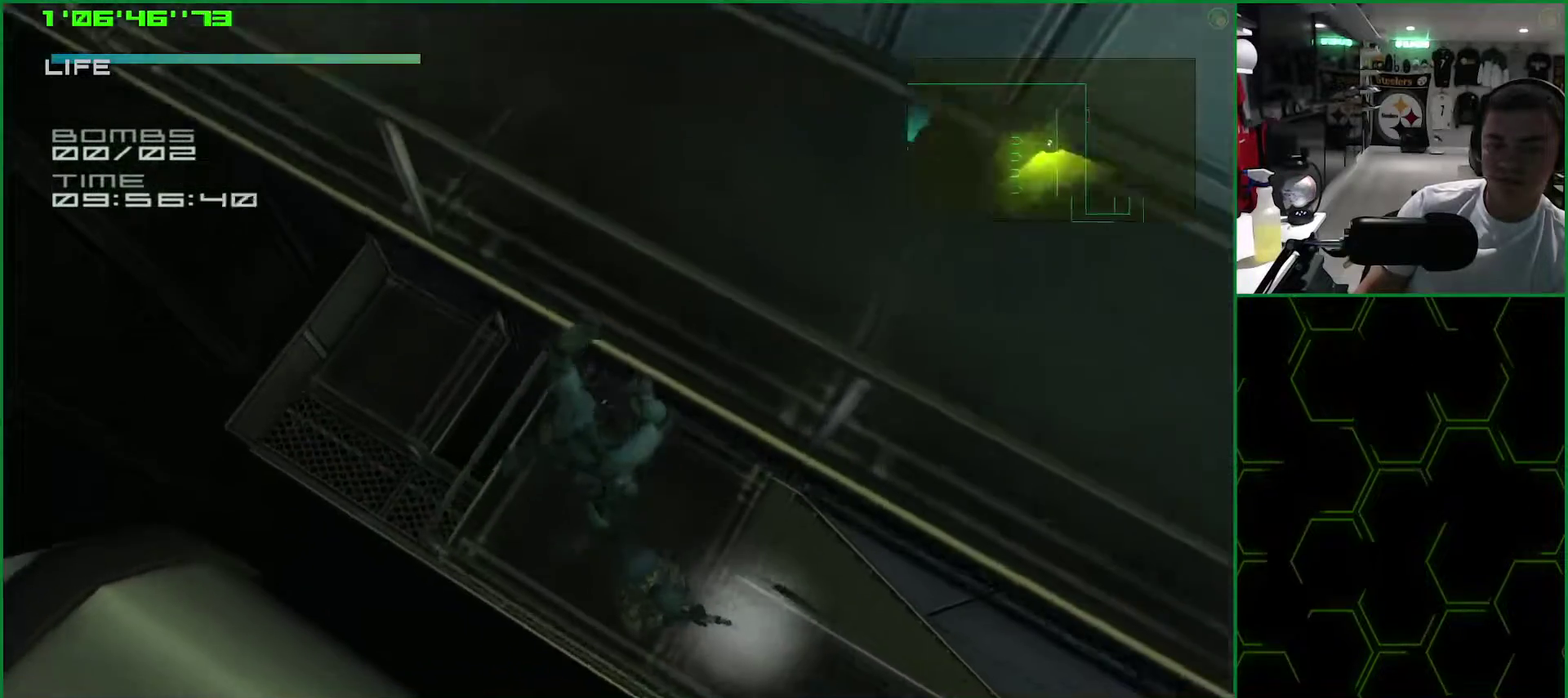
{"buttons": ["CROSS", "L1"], "left_stick": "center", "events": []}
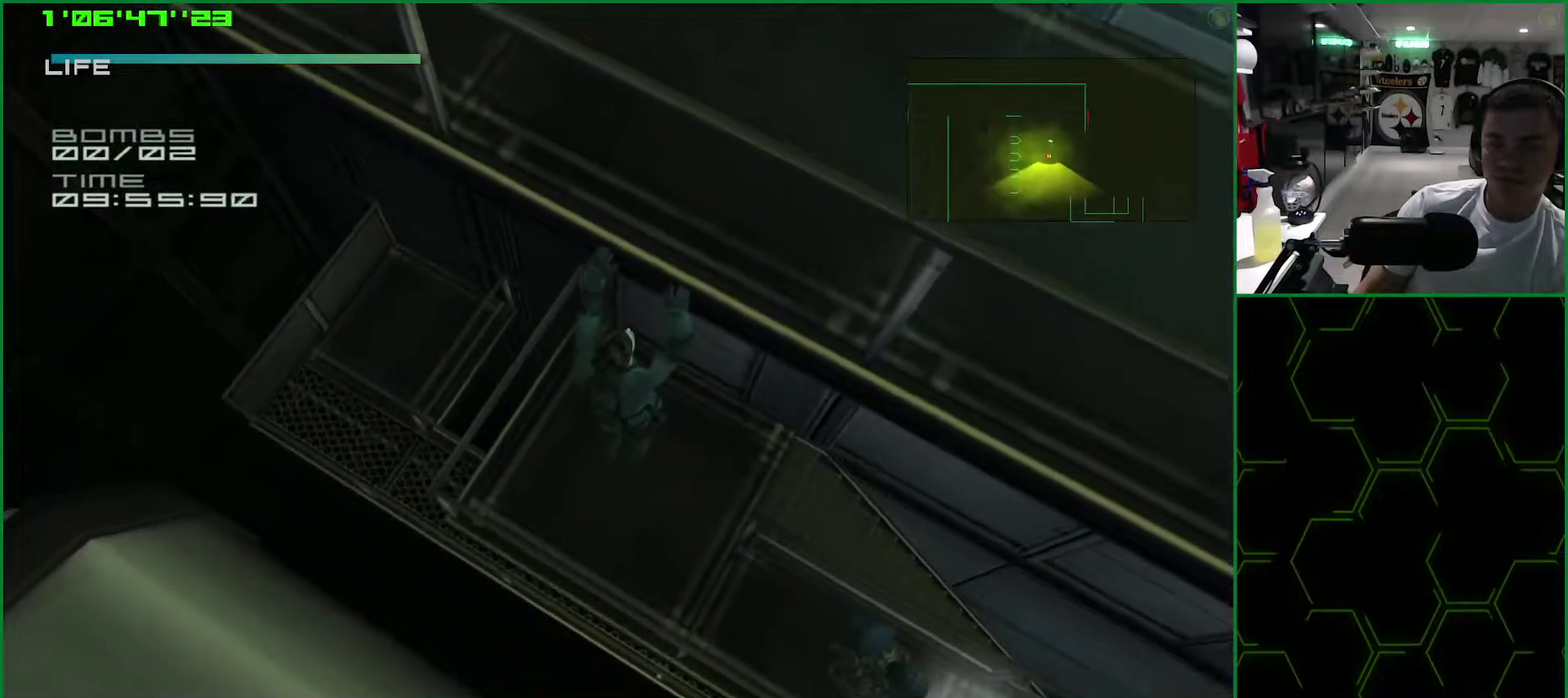
{"buttons": ["L1"], "left_stick": "down-right", "events": [[283, "left_stick", "down-right"], [317, "CROSS", "up"]]}
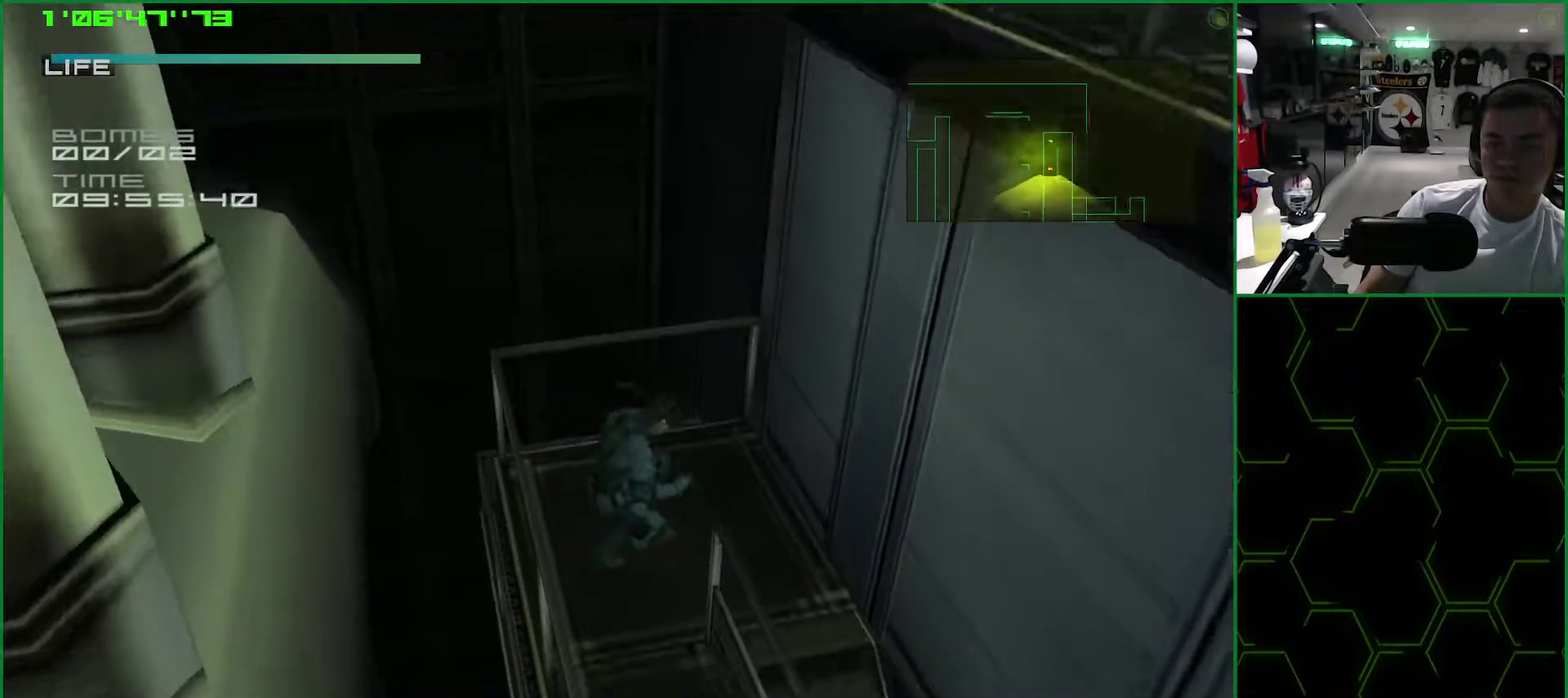
{"buttons": ["L1"], "left_stick": "down-right", "events": []}
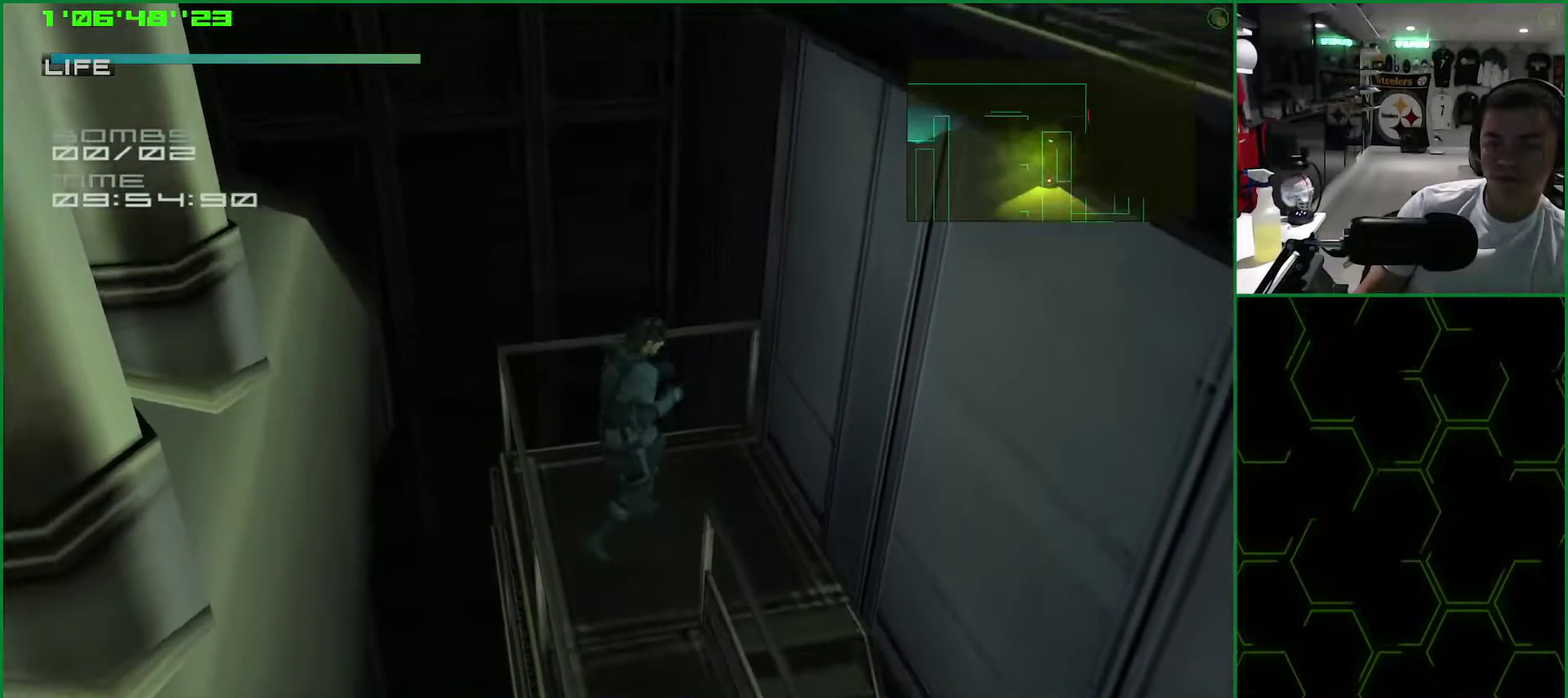
{"buttons": ["L1"], "left_stick": "down-right", "events": []}
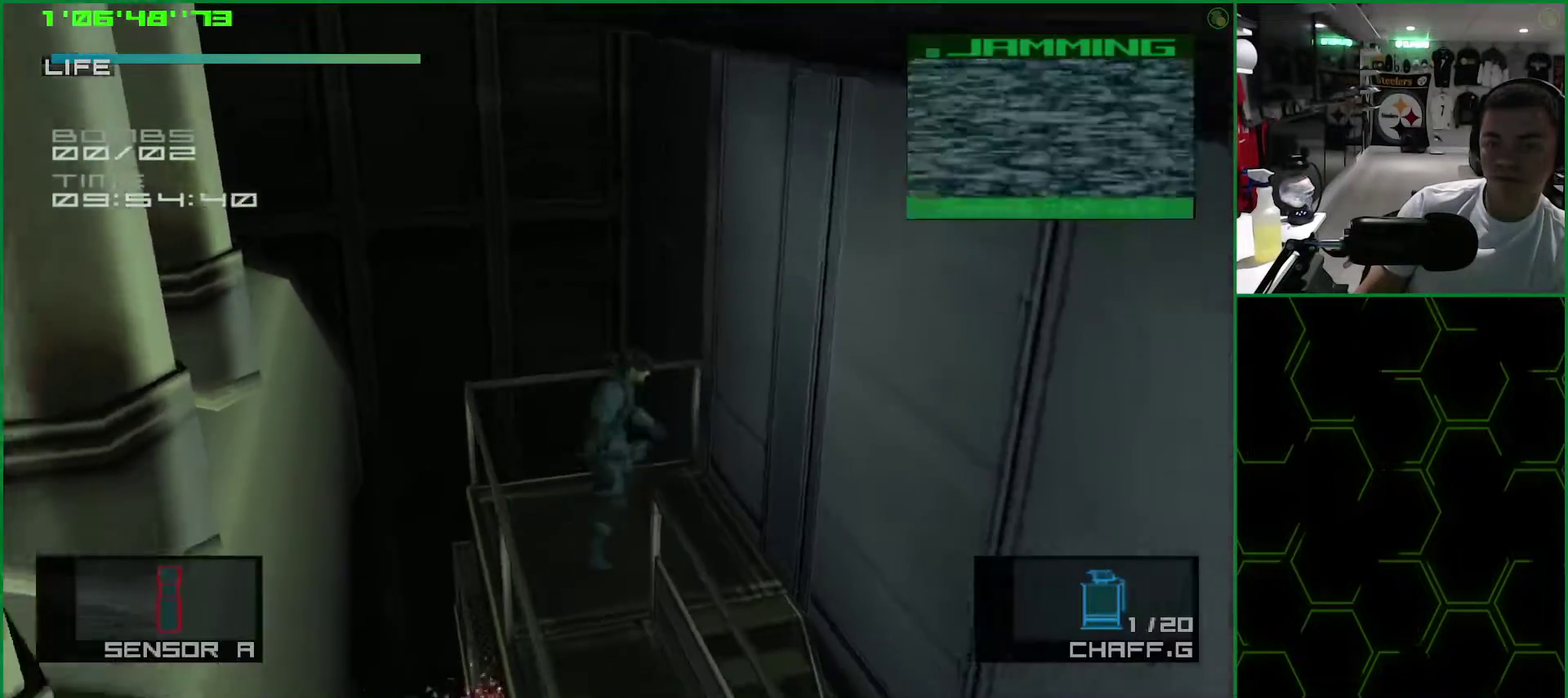
{"buttons": ["L1"], "left_stick": "down", "events": [[67, "left_stick", "down-left"], [200, "left_stick", "down"]]}
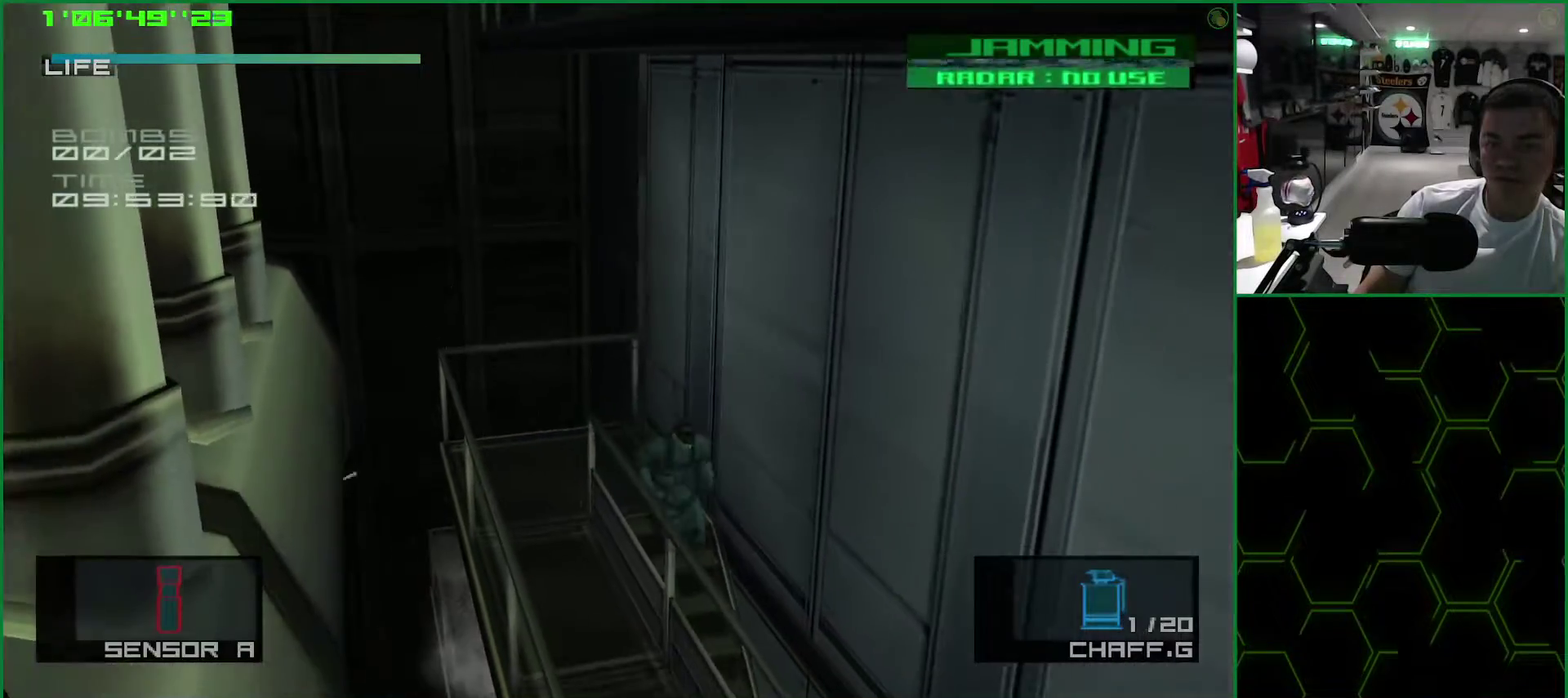
{"buttons": ["L1"], "left_stick": "down", "events": []}
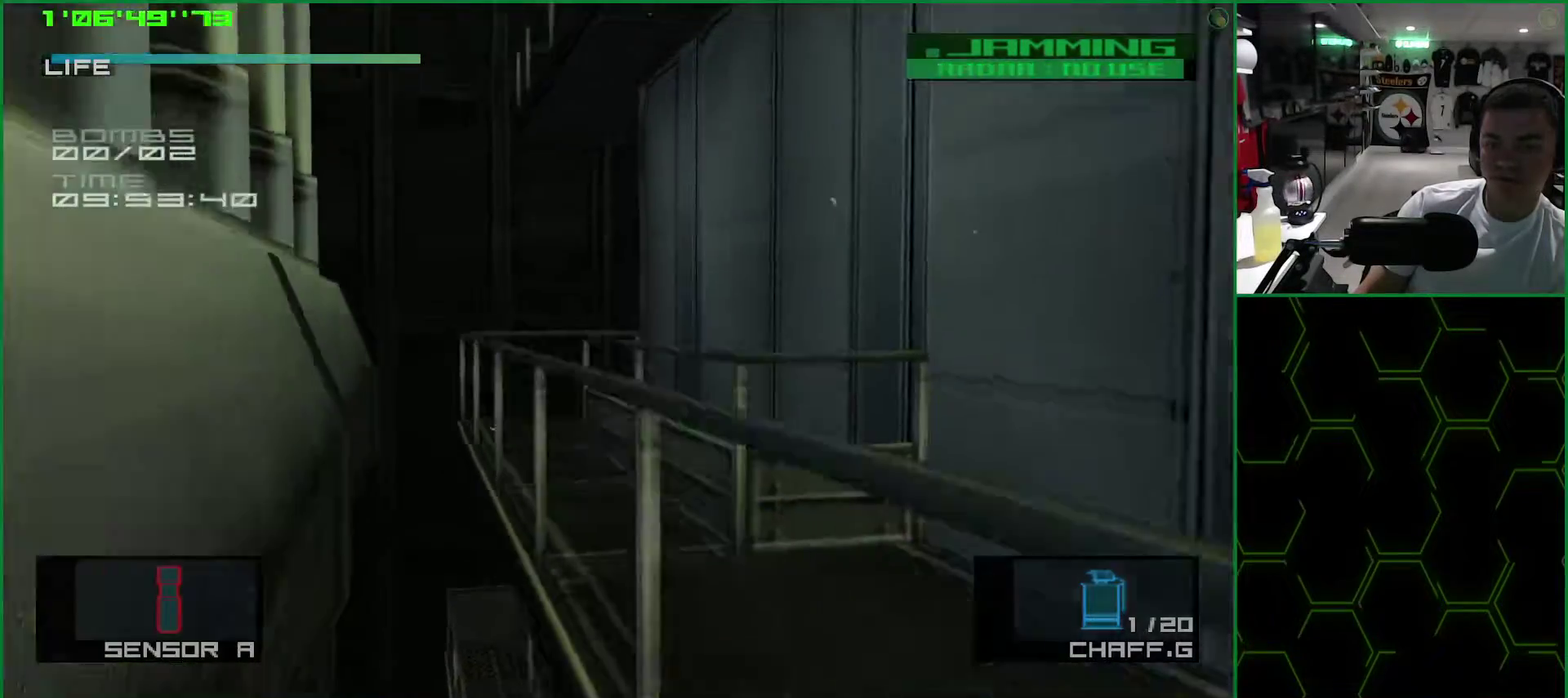
{"buttons": ["L1", "R2"], "left_stick": "down", "events": [[250, "R2", "down"]]}
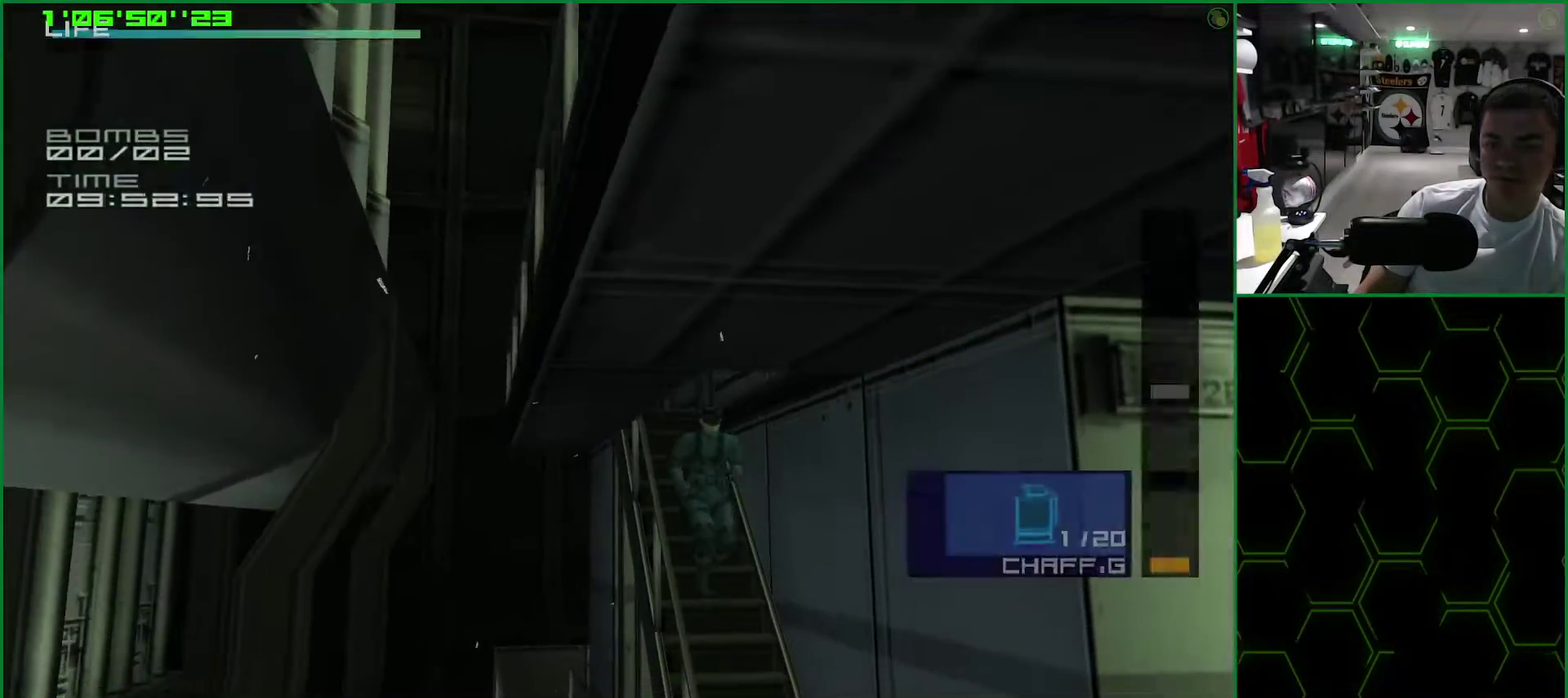
{"buttons": ["L1", "R2", "DPAD_DOWN"], "left_stick": "center", "events": [[183, "left_stick", "center"], [417, "DPAD_DOWN", "down"]]}
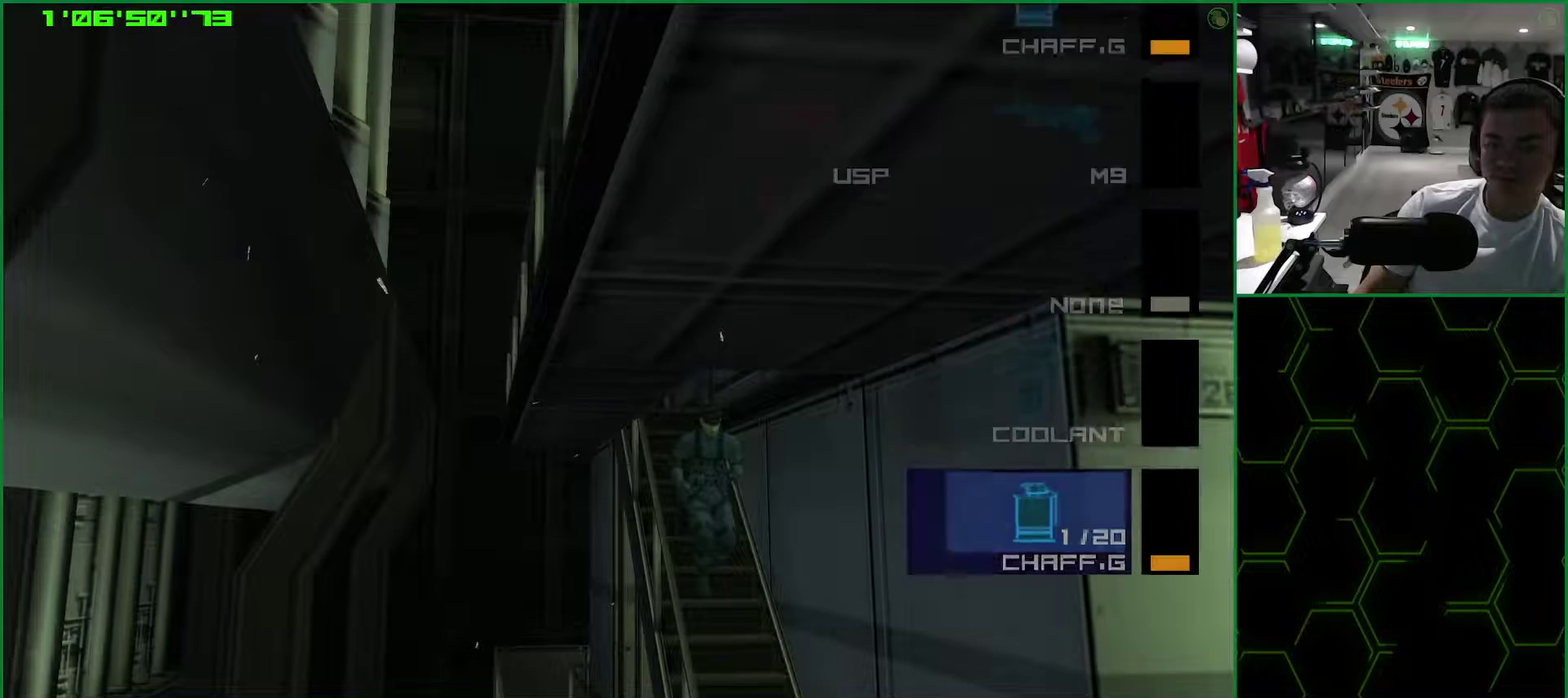
{"buttons": ["SQUARE", "L1"], "left_stick": "center", "events": [[17, "DPAD_DOWN", "up"], [267, "R2", "up"], [333, "SQUARE", "down"]]}
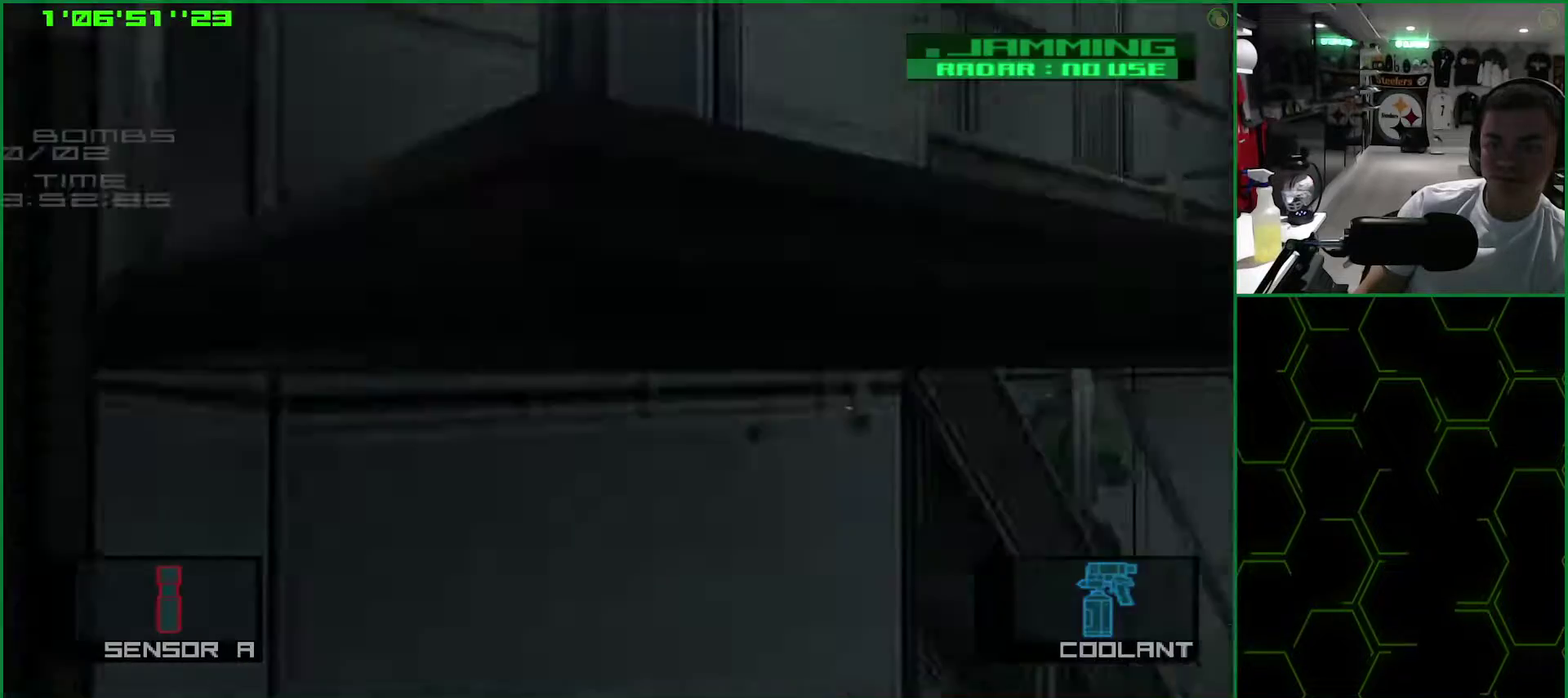
{"buttons": ["SQUARE", "L1"], "left_stick": "center", "events": [[67, "left_stick", "up-right"], [433, "left_stick", "center"]]}
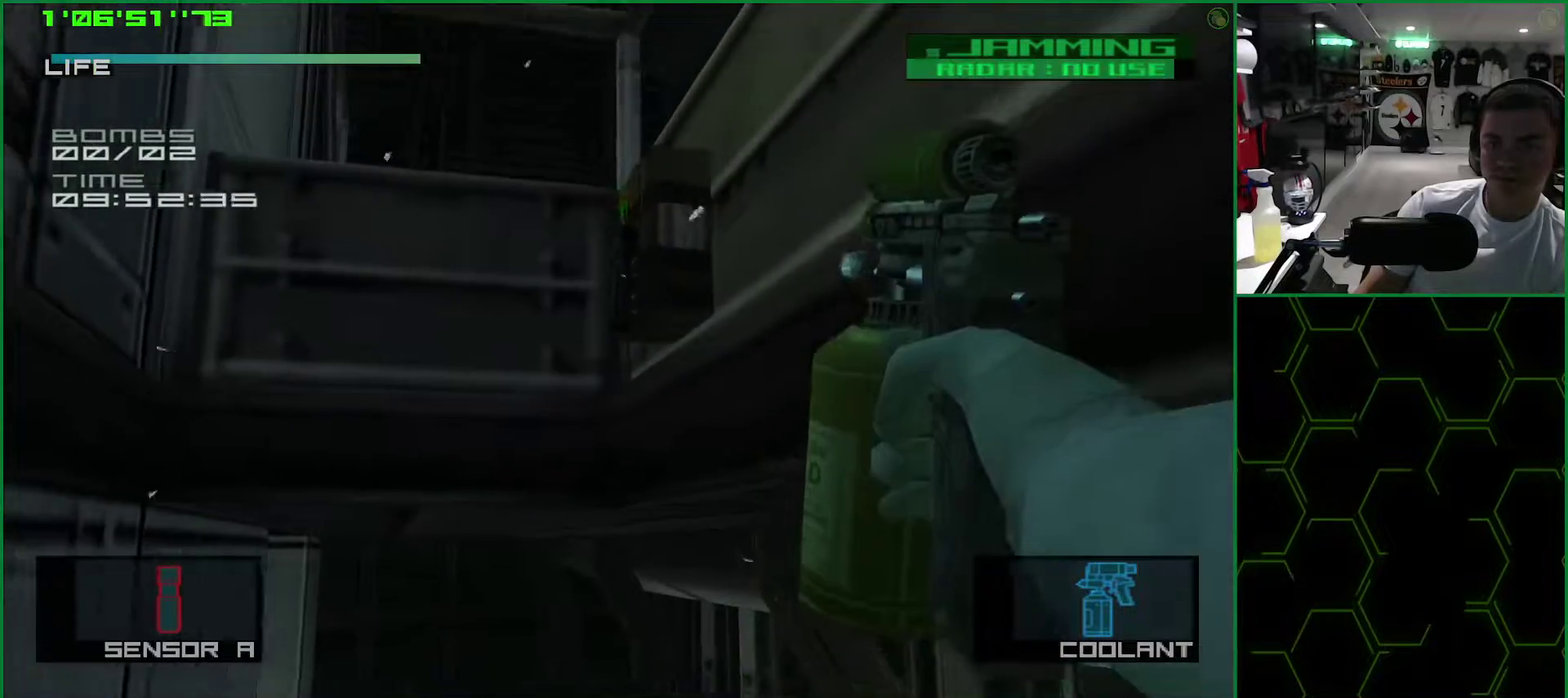
{"buttons": ["SQUARE", "L1"], "left_stick": "center", "events": []}
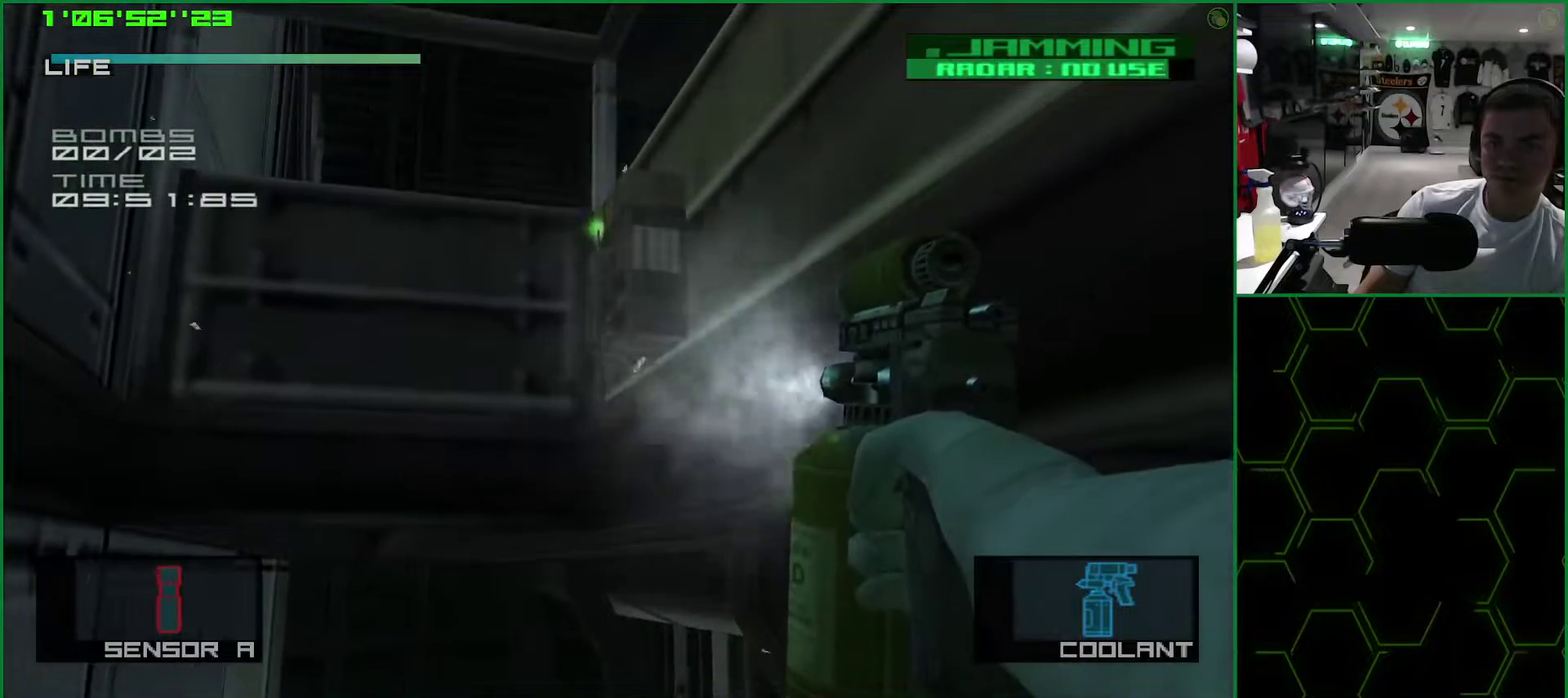
{"buttons": ["SQUARE", "L1"], "left_stick": "center", "events": []}
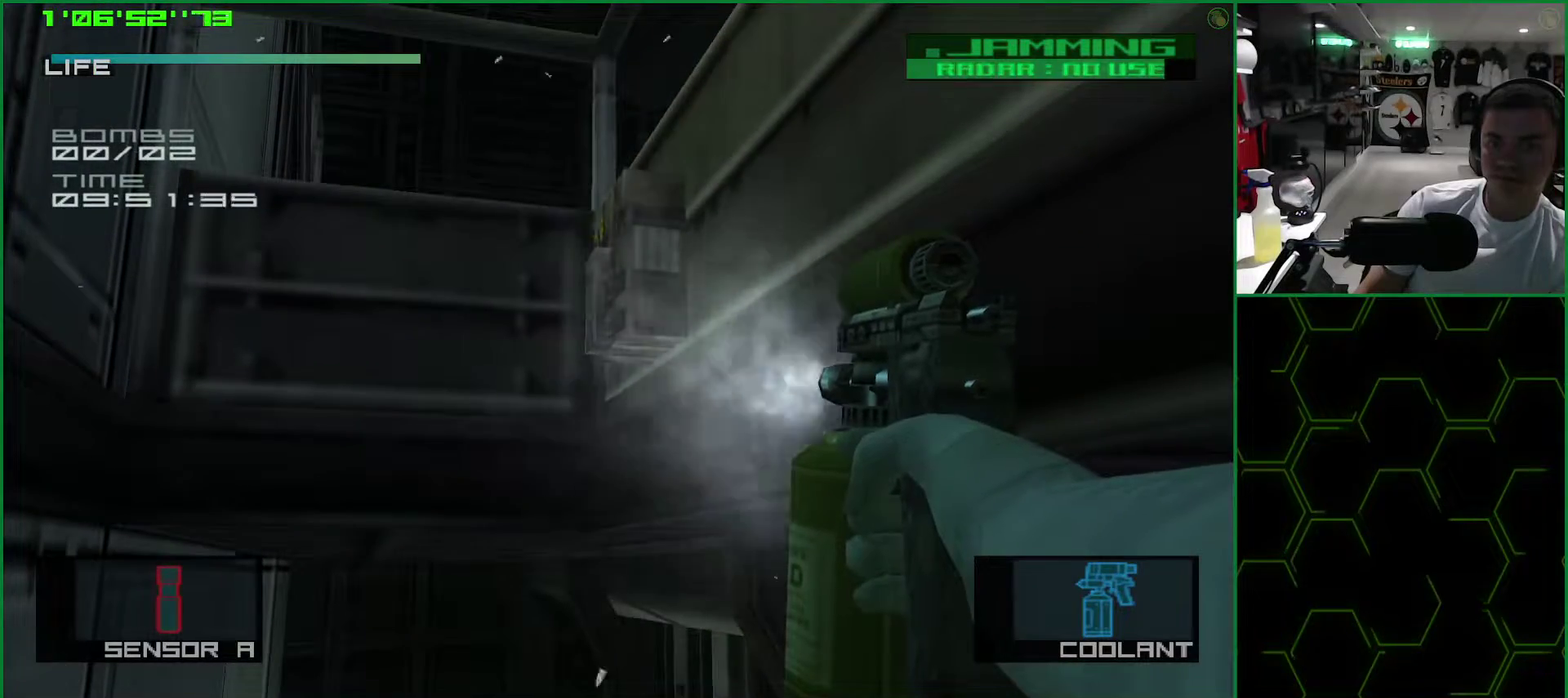
{"buttons": ["L1"], "left_stick": "down", "events": [[383, "SQUARE", "up"], [400, "left_stick", "down"]]}
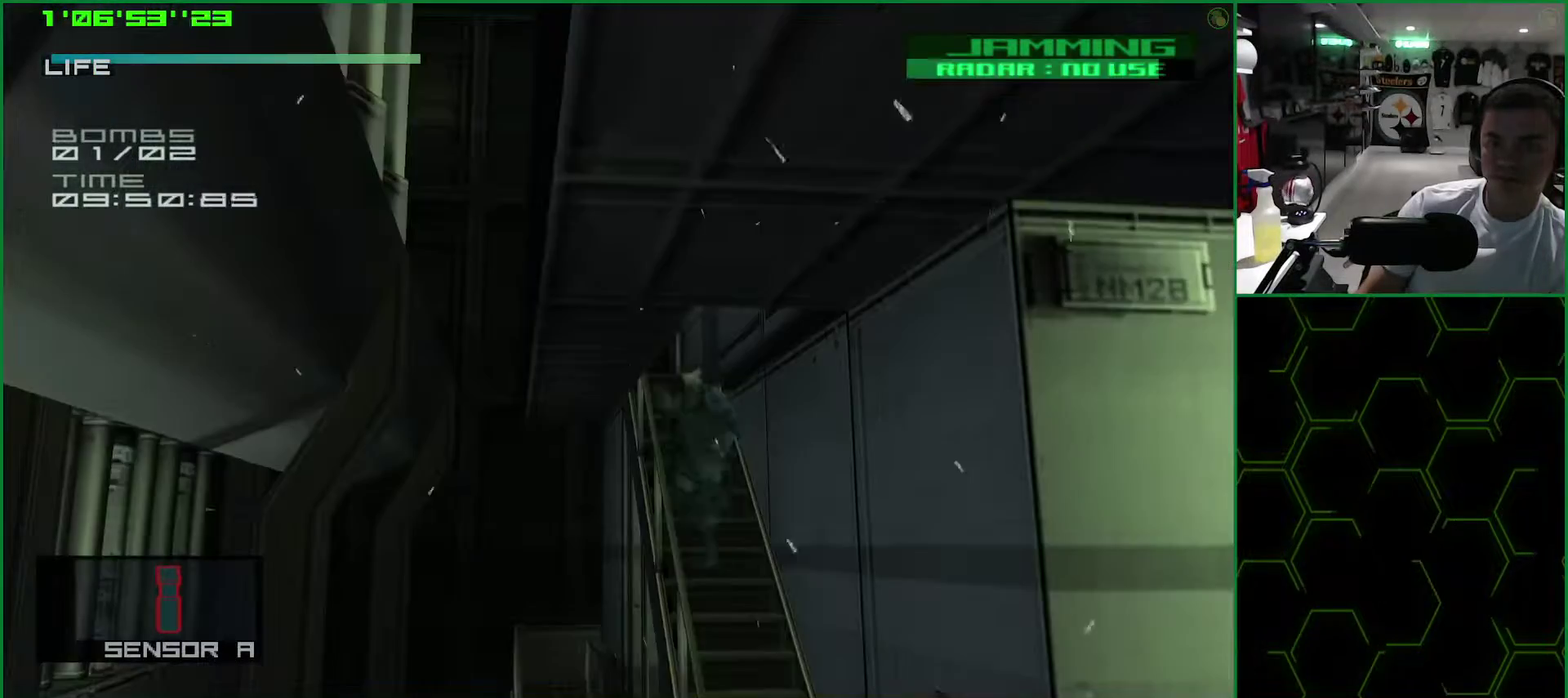
{"buttons": ["L1"], "left_stick": "down", "events": [[333, "CROSS", "down"], [417, "CROSS", "up"]]}
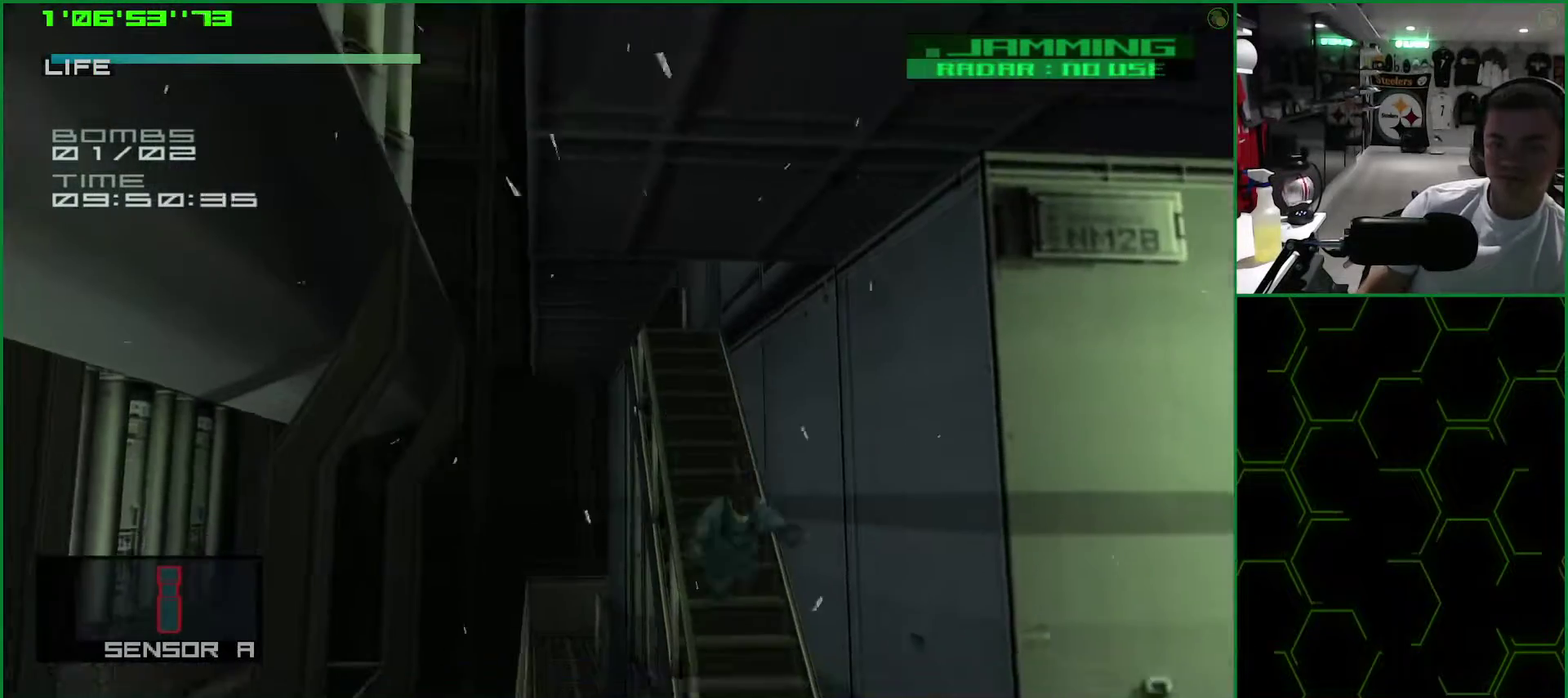
{"buttons": ["L1"], "left_stick": "down", "events": [[33, "left_stick", "center"], [250, "left_stick", "down"]]}
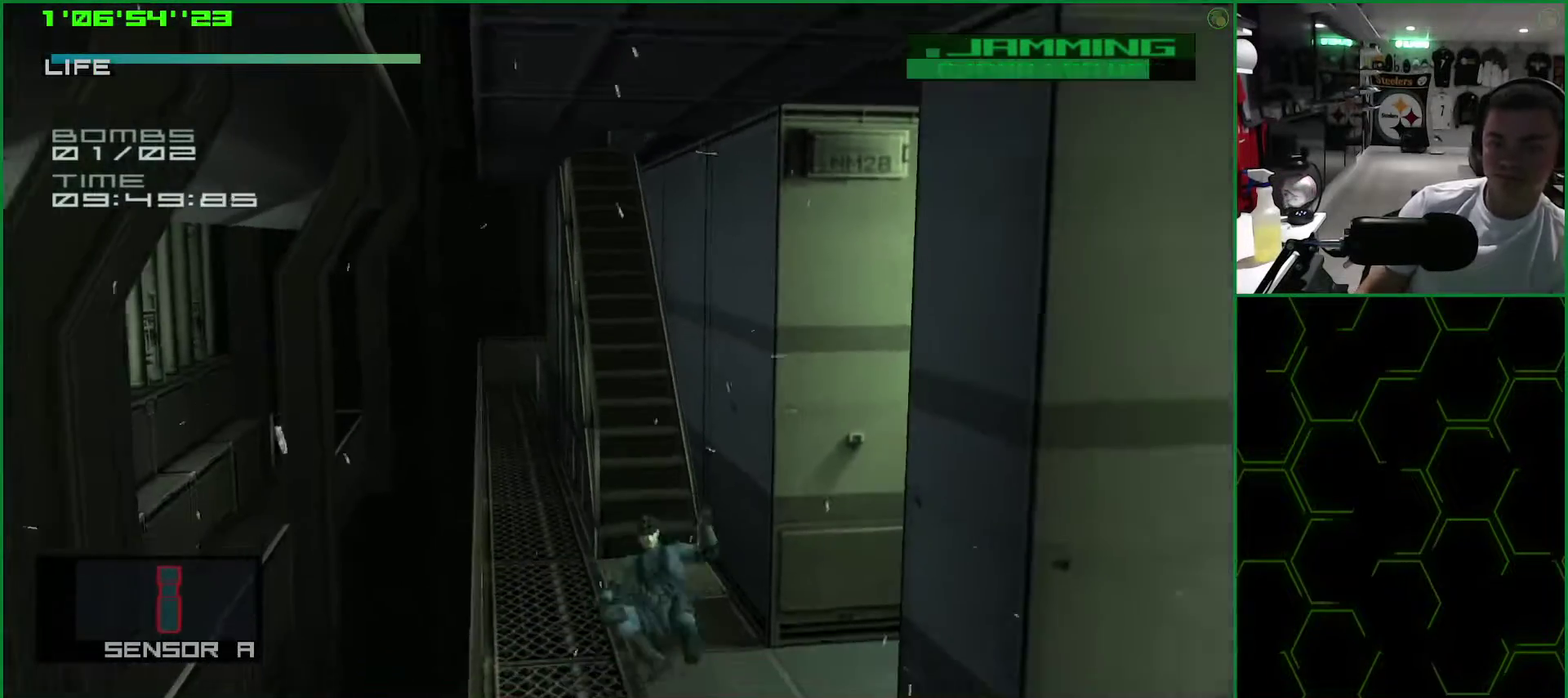
{"buttons": ["L1"], "left_stick": "down-left", "events": [[133, "left_stick", "down-left"]]}